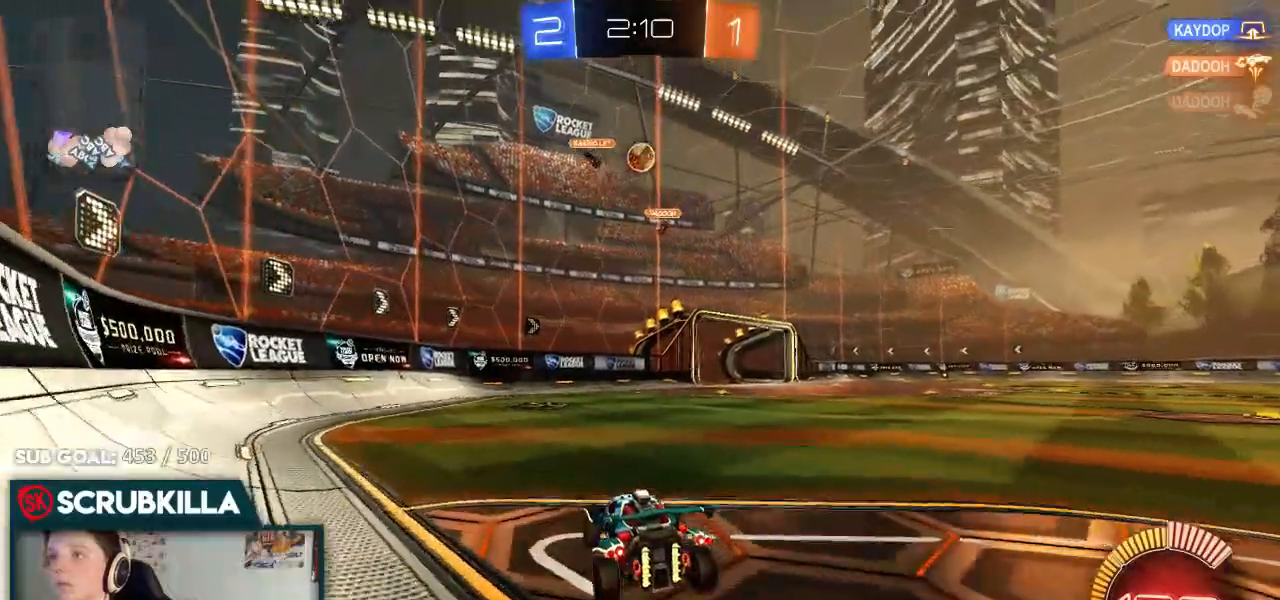
Gameplay with a controller (Xbox layout); each line is a JSON object with the inputs held at the frame after it (dt_ms = milliseconds from this image to that frame). "events" lists button and stick changes between this image and that frame as [ms after this image, input, new state], when the widget could be followed in between.
{"dt_ms": 500, "buttons": ["A", "B", "R2"], "left_stick": "down-right", "right_stick": "center", "events": [[50, "R2", "up"], [133, "A", "down"], [133, "R2", "down"], [133, "X", "down"], [133, "left_stick", "down"], [250, "A", "up"], [250, "B", "down"], [250, "X", "up"], [250, "left_stick", "center"], [317, "A", "down"], [383, "left_stick", "down-right"]]}
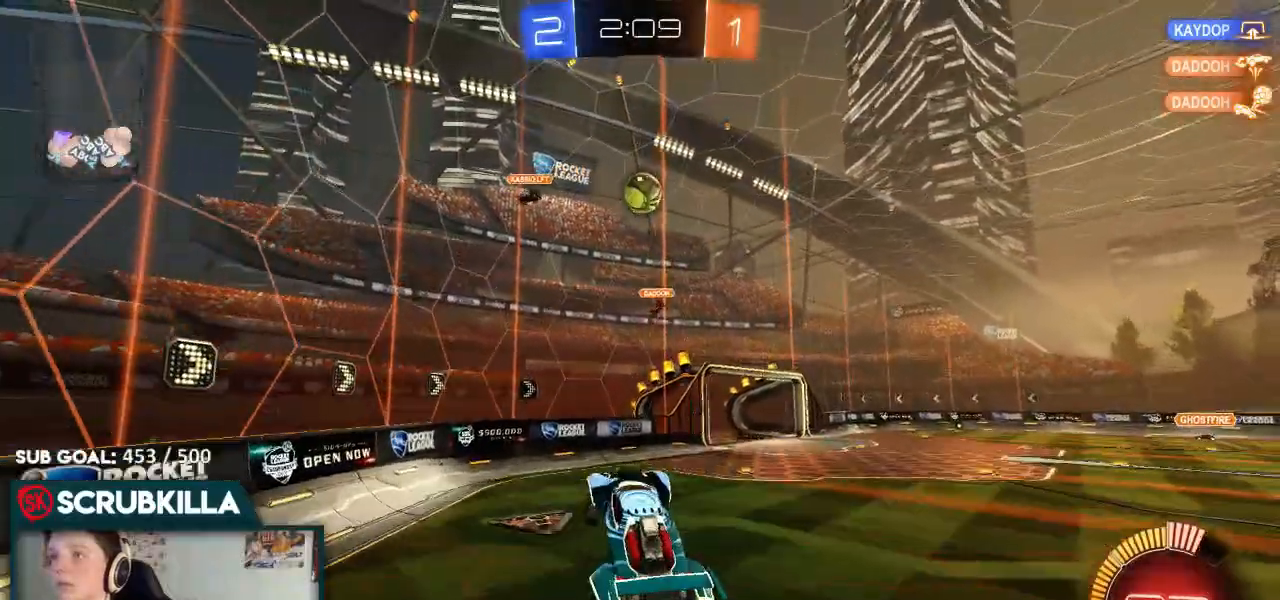
{"dt_ms": 500, "buttons": ["R2"], "left_stick": "up", "right_stick": "center", "events": [[17, "A", "up"], [100, "B", "up"], [100, "left_stick", "center"], [150, "R2", "up"], [217, "left_stick", "left"], [300, "B", "down"], [300, "R2", "down"], [350, "left_stick", "up"], [433, "B", "up"], [433, "R2", "up"], [500, "R2", "down"]]}
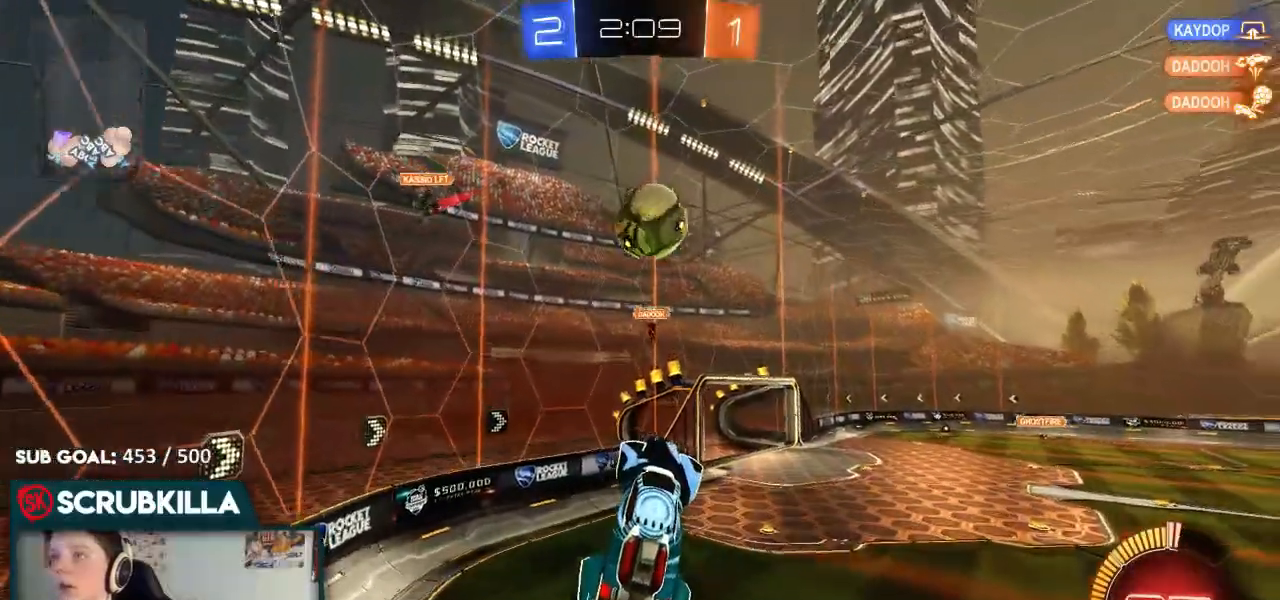
{"dt_ms": 500, "buttons": ["R2"], "left_stick": "up-right", "right_stick": "center"}
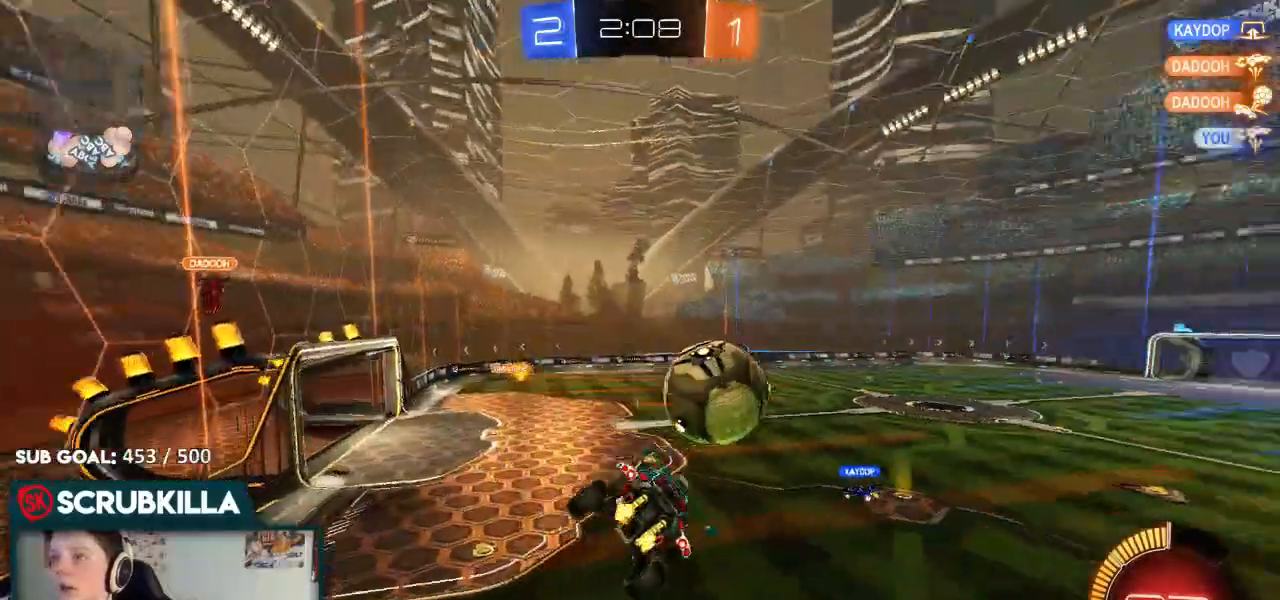
{"dt_ms": 500, "buttons": ["R2"], "left_stick": "left", "right_stick": "center", "events": [[17, "left_stick", "up-left"], [217, "left_stick", "left"]]}
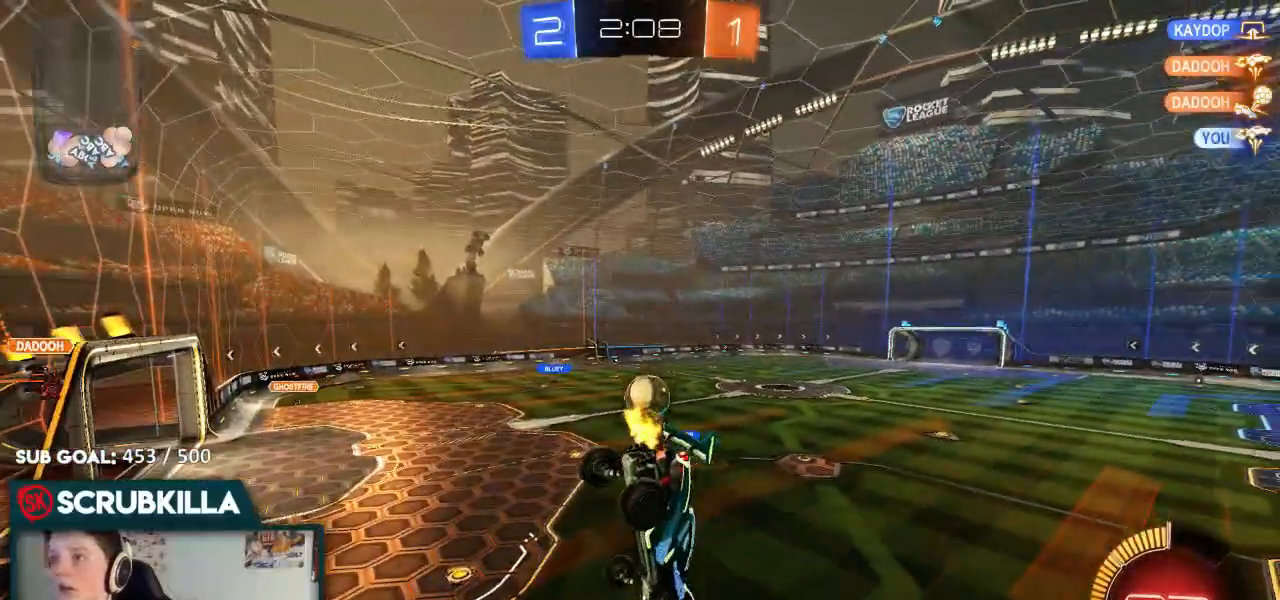
{"dt_ms": 500, "buttons": ["R2"], "left_stick": "center", "right_stick": "center", "events": [[150, "left_stick", "down-left"], [350, "left_stick", "center"]]}
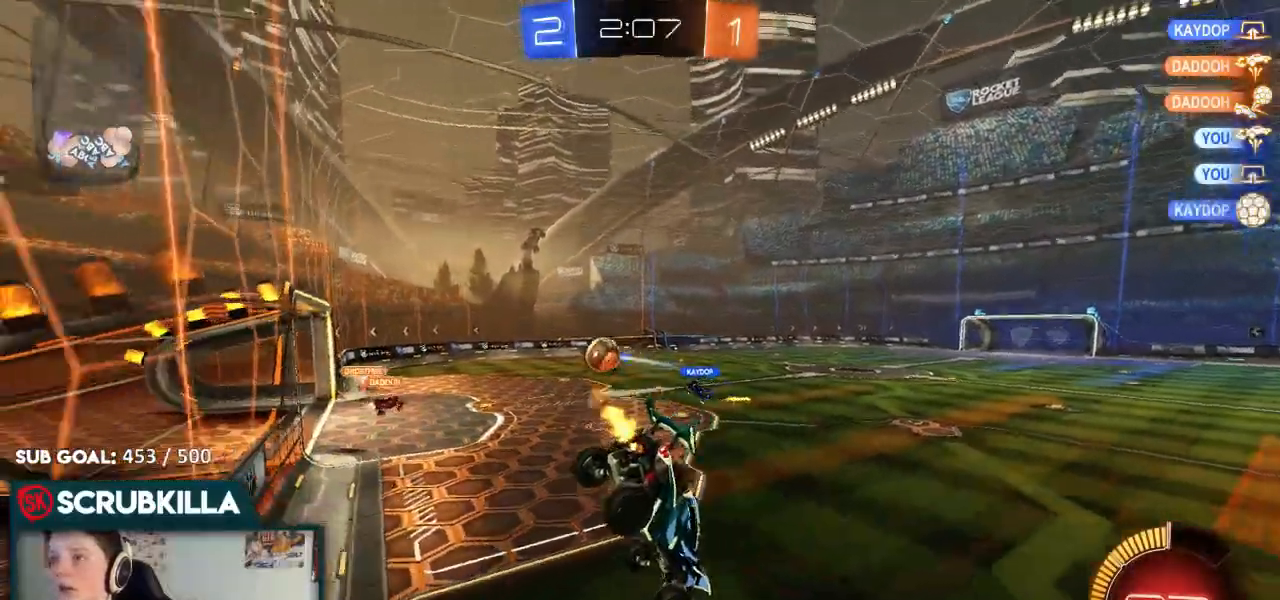
{"dt_ms": 500, "buttons": ["B", "R2"], "left_stick": "right", "right_stick": "center", "events": [[300, "B", "down"], [467, "left_stick", "right"]]}
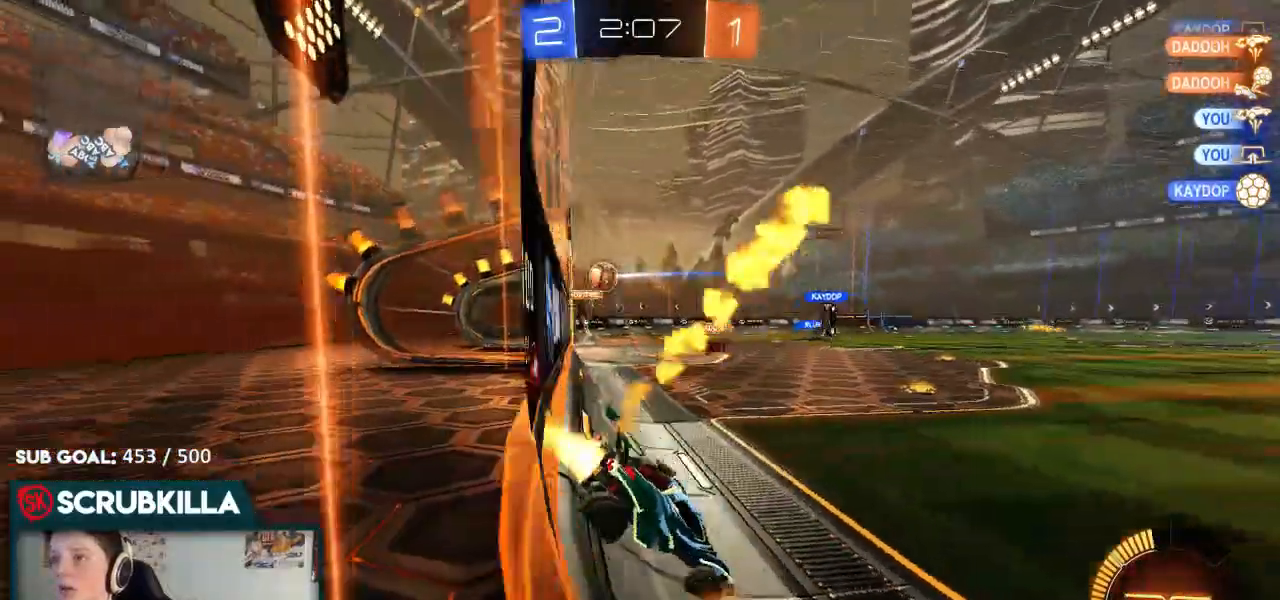
{"dt_ms": 500, "buttons": ["A", "B", "R2"], "left_stick": "up", "right_stick": "center", "events": [[200, "A", "down"], [267, "left_stick", "up"], [350, "A", "up"], [400, "A", "down"]]}
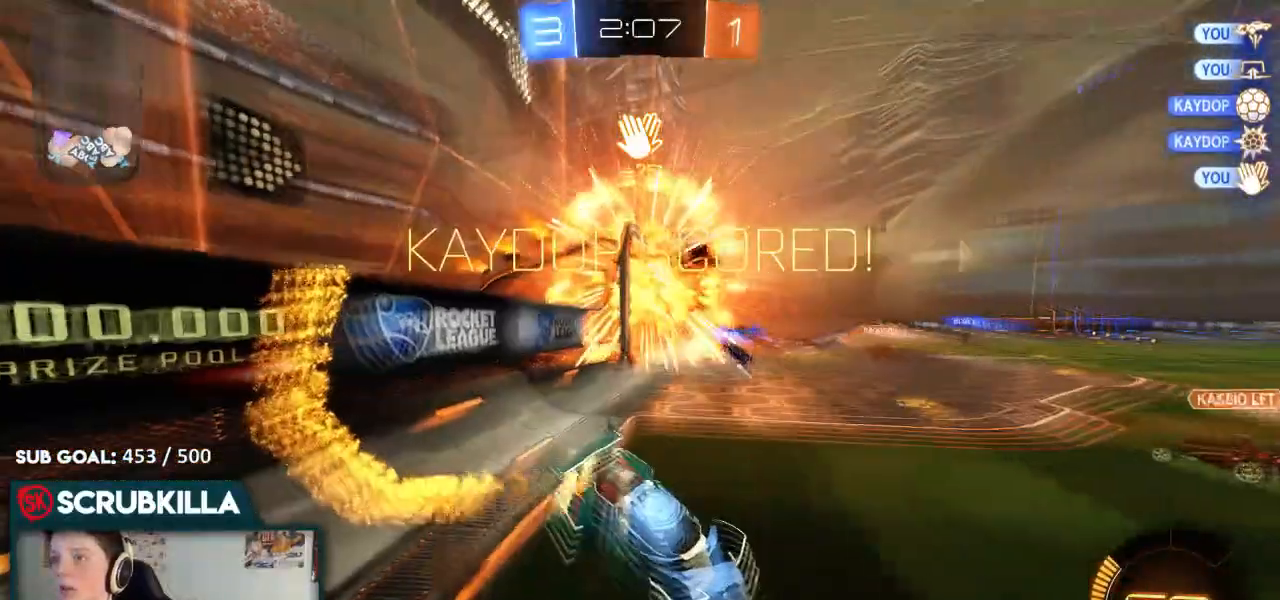
{"dt_ms": 500, "buttons": ["R2"], "left_stick": "center", "right_stick": "center", "events": [[50, "A", "up"], [50, "B", "up"], [183, "left_stick", "center"]]}
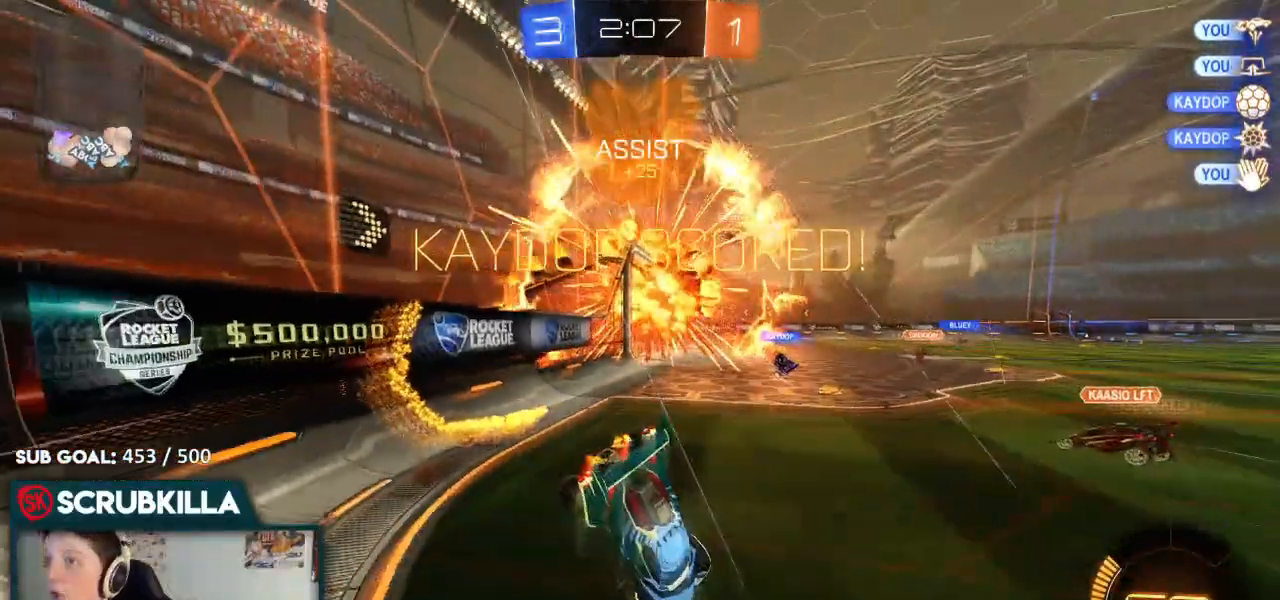
{"dt_ms": 500, "buttons": ["R2"], "left_stick": "center", "right_stick": "center", "events": []}
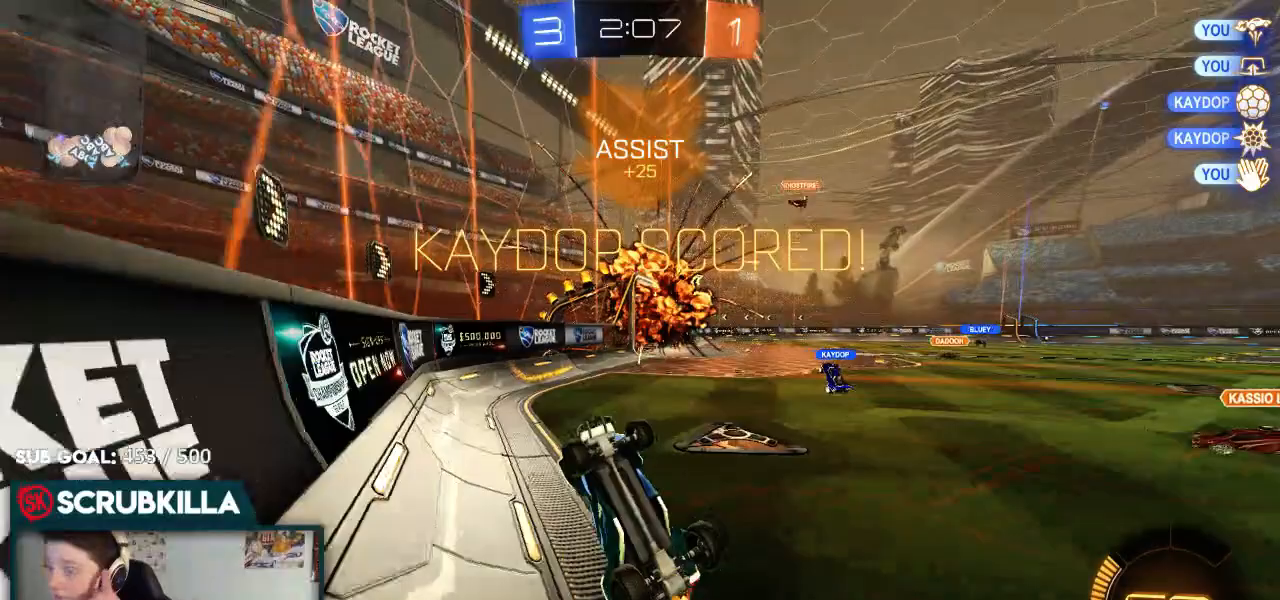
{"dt_ms": 500, "buttons": ["R2"], "left_stick": "center", "right_stick": "center"}
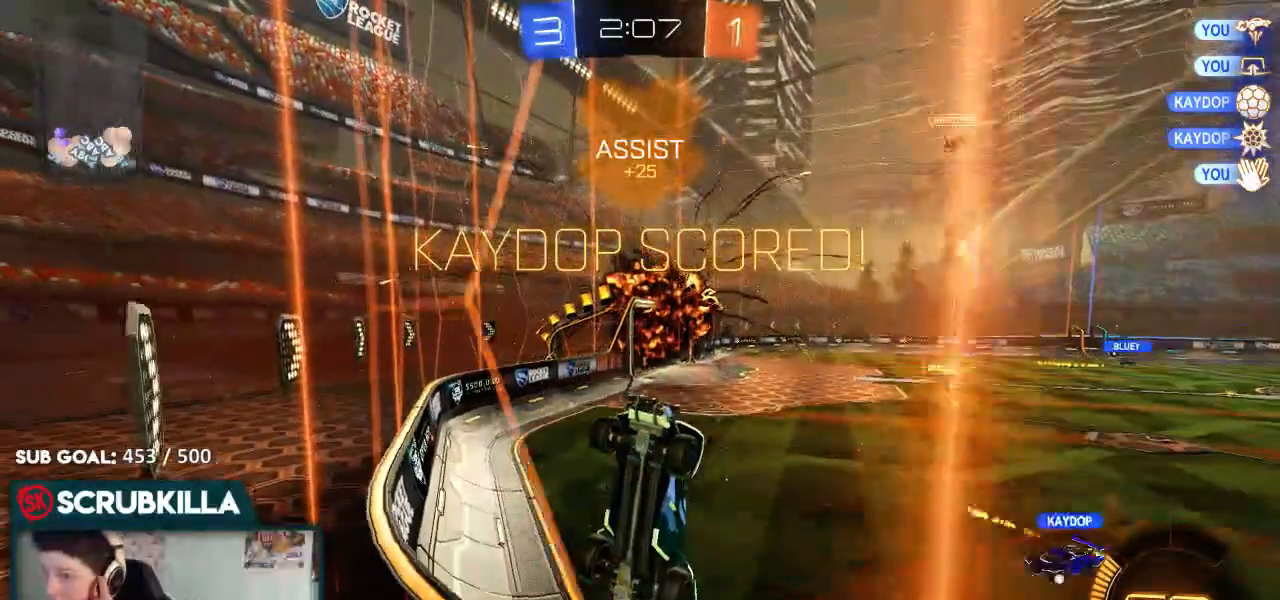
{"dt_ms": 500, "buttons": ["B", "R2"], "left_stick": "center", "right_stick": "center"}
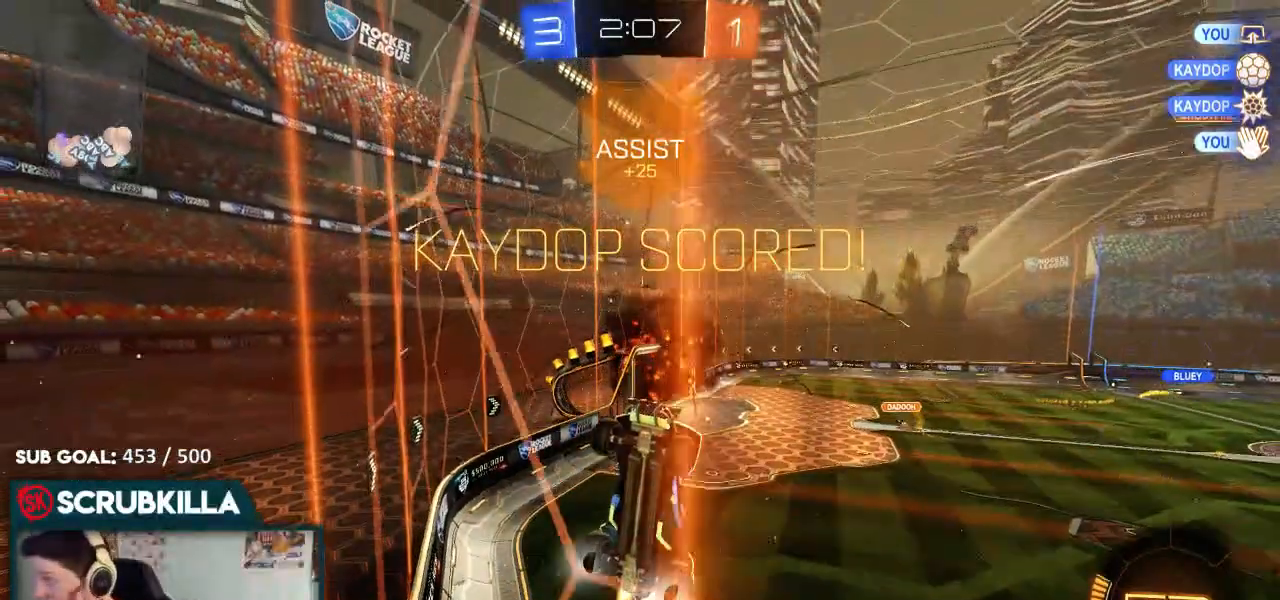
{"dt_ms": 500, "buttons": ["A", "B", "R2"], "left_stick": "center", "right_stick": "center", "events": [[183, "A", "down"], [333, "A", "up"], [483, "A", "down"]]}
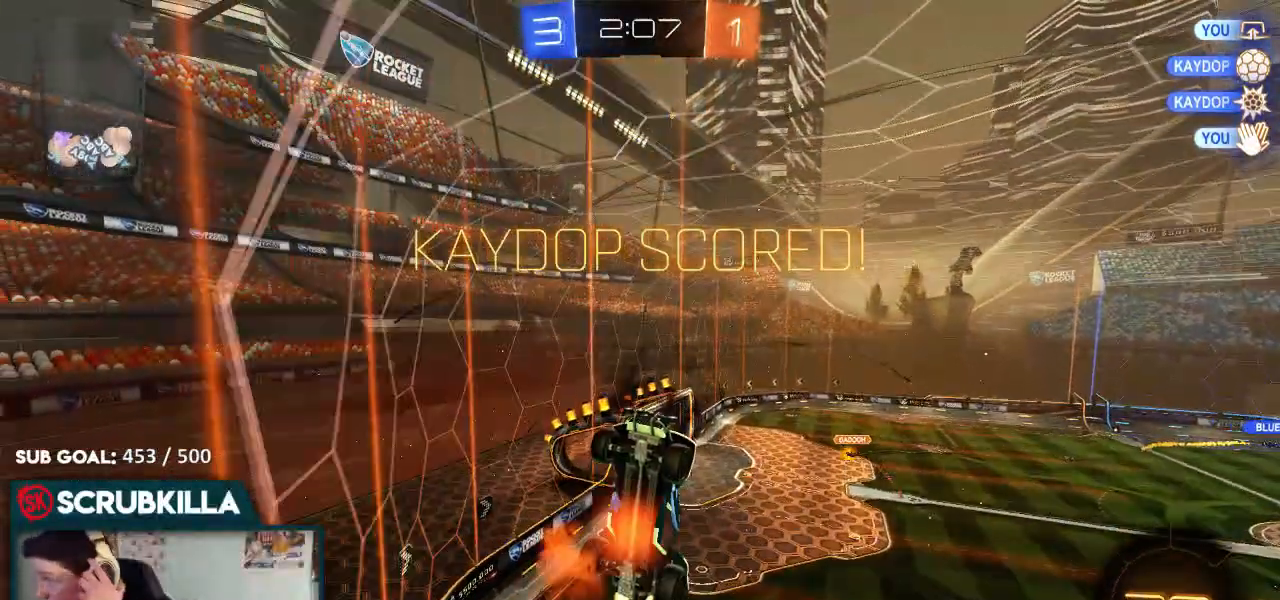
{"dt_ms": 500, "buttons": ["A", "B", "R2"], "left_stick": "center", "right_stick": "center", "events": [[83, "A", "up"], [200, "A", "down"], [317, "A", "up"], [433, "A", "down"]]}
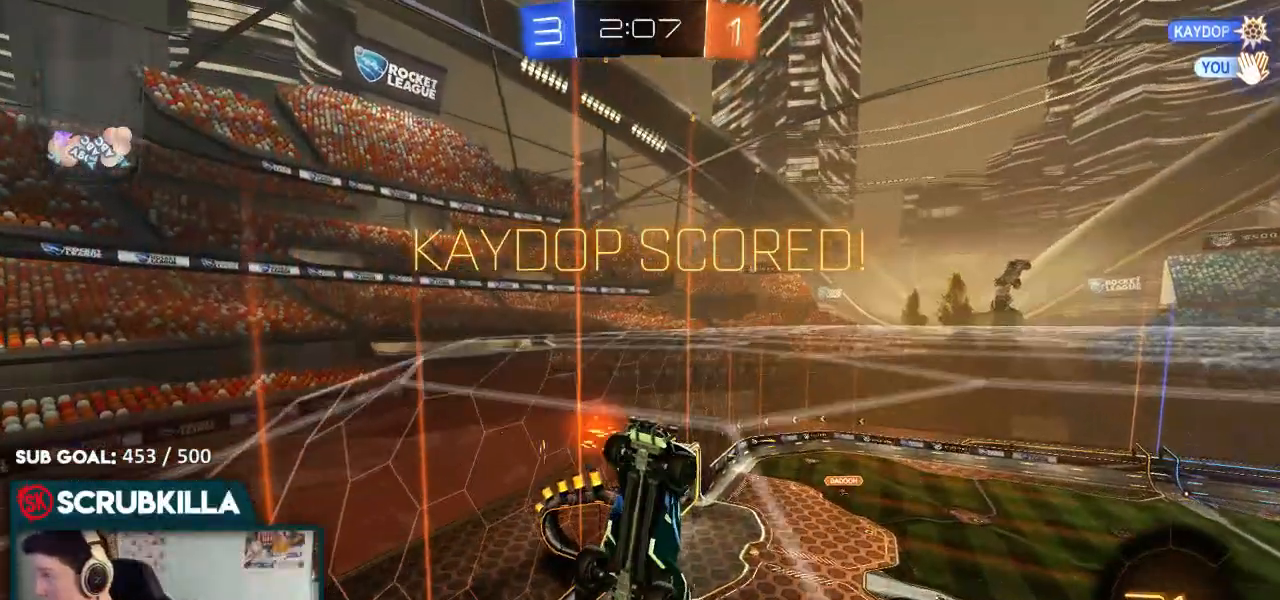
{"dt_ms": 500, "buttons": ["B", "R2"], "left_stick": "center", "right_stick": "center", "events": [[67, "A", "up"], [100, "A", "down"], [217, "A", "up"], [367, "A", "down"], [500, "A", "up"]]}
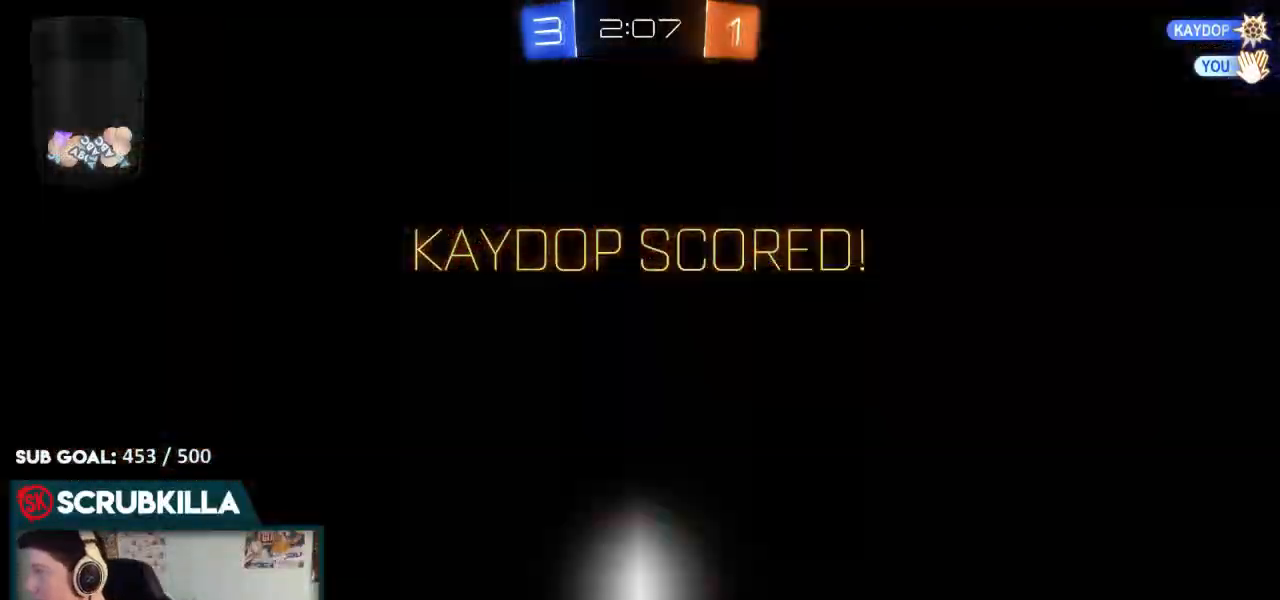
{"dt_ms": 500, "buttons": ["B", "R2"], "left_stick": "center", "right_stick": "center", "events": [[150, "A", "down"], [200, "A", "up"], [200, "B", "up"], [267, "A", "down"], [267, "B", "down"], [400, "A", "up"]]}
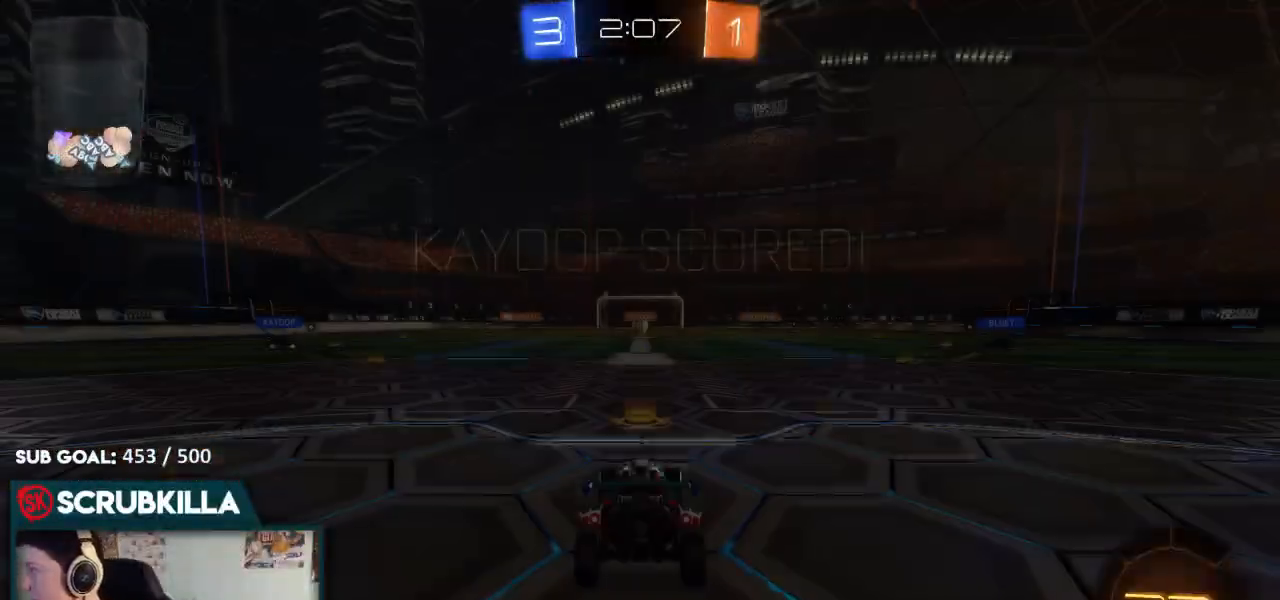
{"dt_ms": 500, "buttons": ["B", "R2"], "left_stick": "center", "right_stick": "center", "events": [[17, "A", "down"], [100, "A", "up"]]}
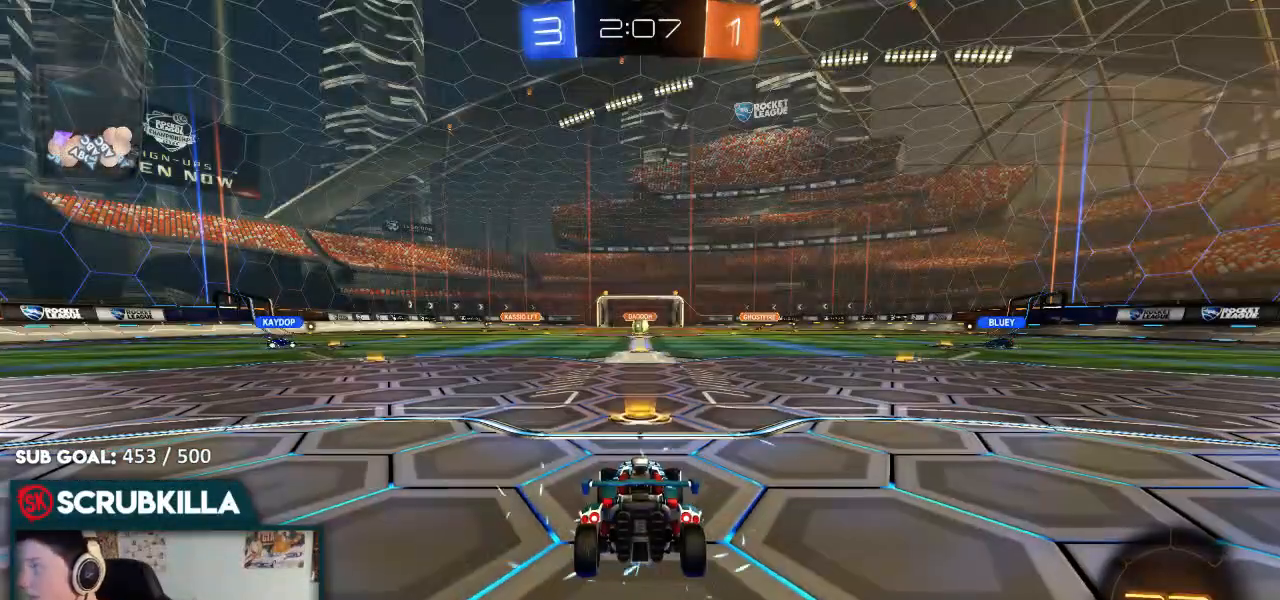
{"dt_ms": 500, "buttons": ["B", "R2"], "left_stick": "center", "right_stick": "center", "events": []}
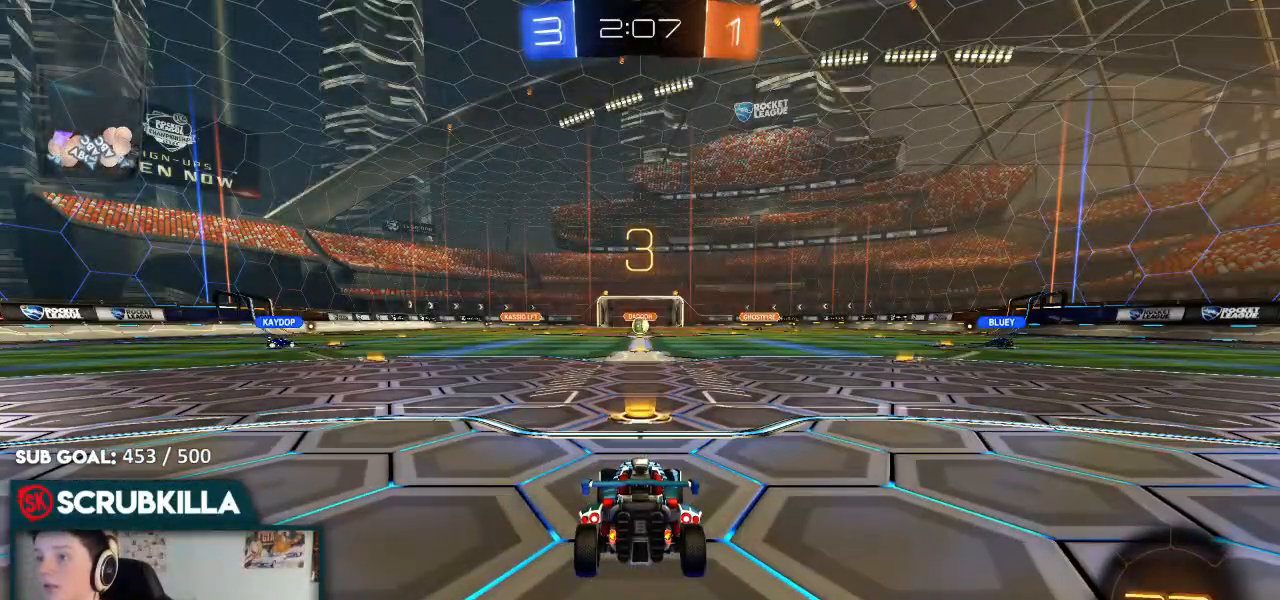
{"dt_ms": 500, "buttons": ["L1", "R2"], "left_stick": "center", "right_stick": "center", "events": [[83, "L1", "down"], [350, "B", "up"]]}
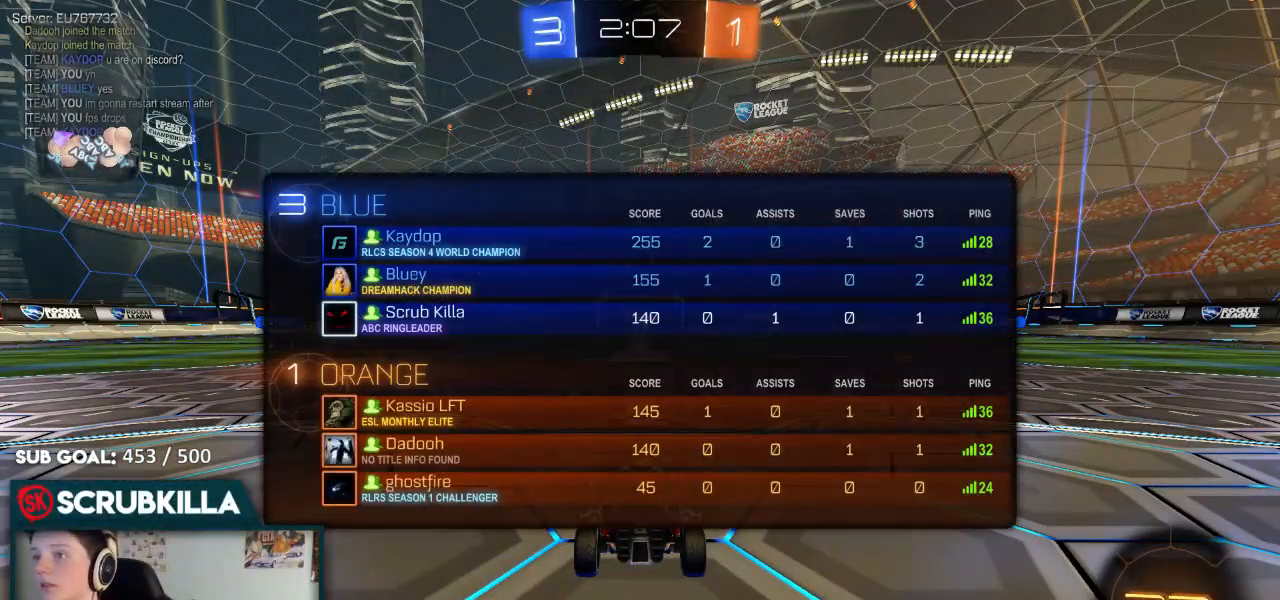
{"dt_ms": 500, "buttons": ["Y", "R2"], "left_stick": "center", "right_stick": "center", "events": [[133, "L1", "up"], [200, "Y", "down"], [283, "Y", "up"], [317, "B", "down"], [400, "Y", "down"], [450, "B", "up"]]}
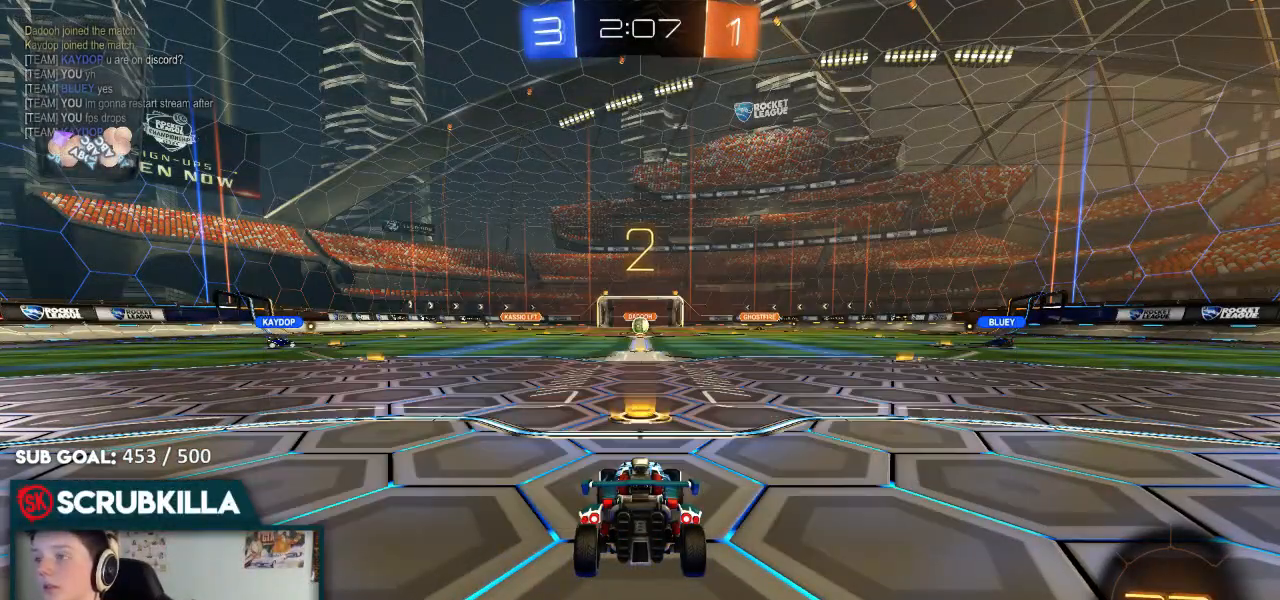
{"dt_ms": 500, "buttons": ["B", "Y", "R2"], "left_stick": "center", "right_stick": "center", "events": [[17, "B", "down"], [17, "Y", "up"], [67, "Y", "down"], [183, "Y", "up"], [250, "Y", "down"], [383, "Y", "up"], [450, "Y", "down"]]}
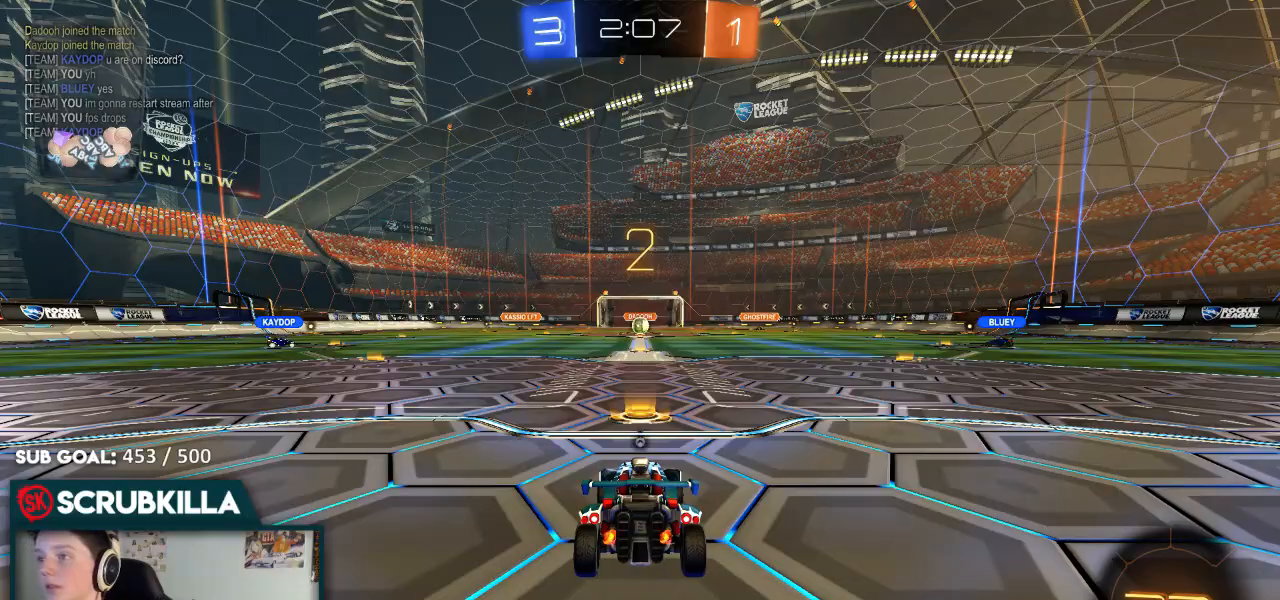
{"dt_ms": 500, "buttons": ["B", "R2"], "left_stick": "center", "right_stick": "center", "events": [[33, "Y", "up"], [133, "Y", "down"], [217, "Y", "up"], [317, "Y", "down"], [383, "Y", "up"]]}
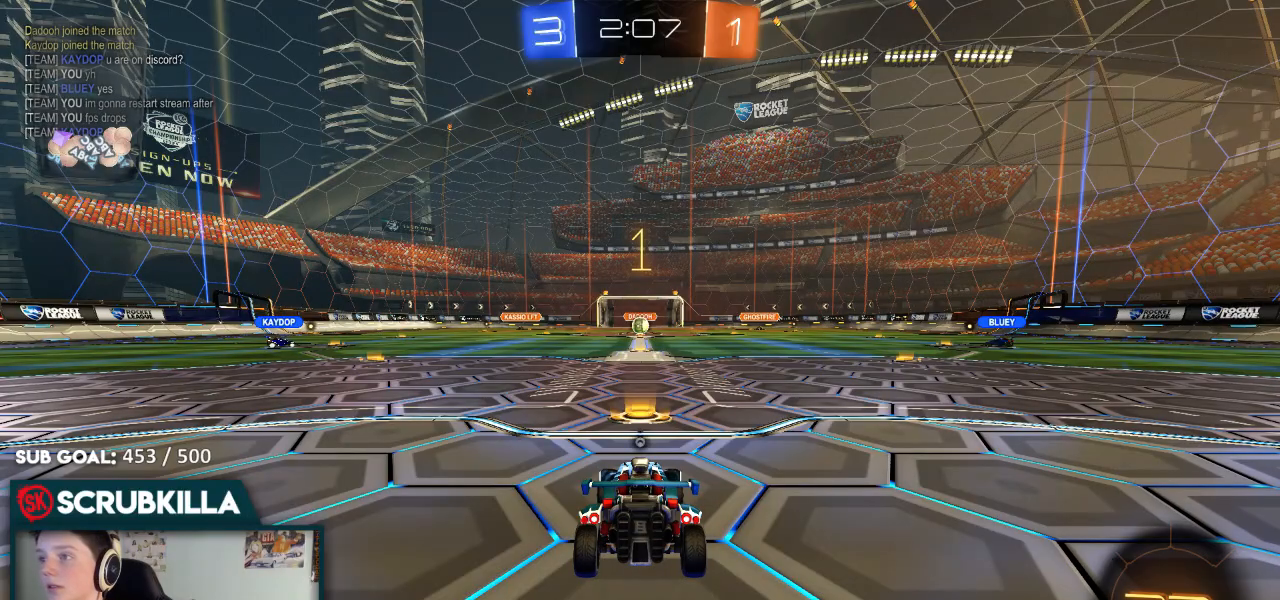
{"dt_ms": 500, "buttons": ["R2"], "left_stick": "center", "right_stick": "center", "events": [[300, "B", "up"]]}
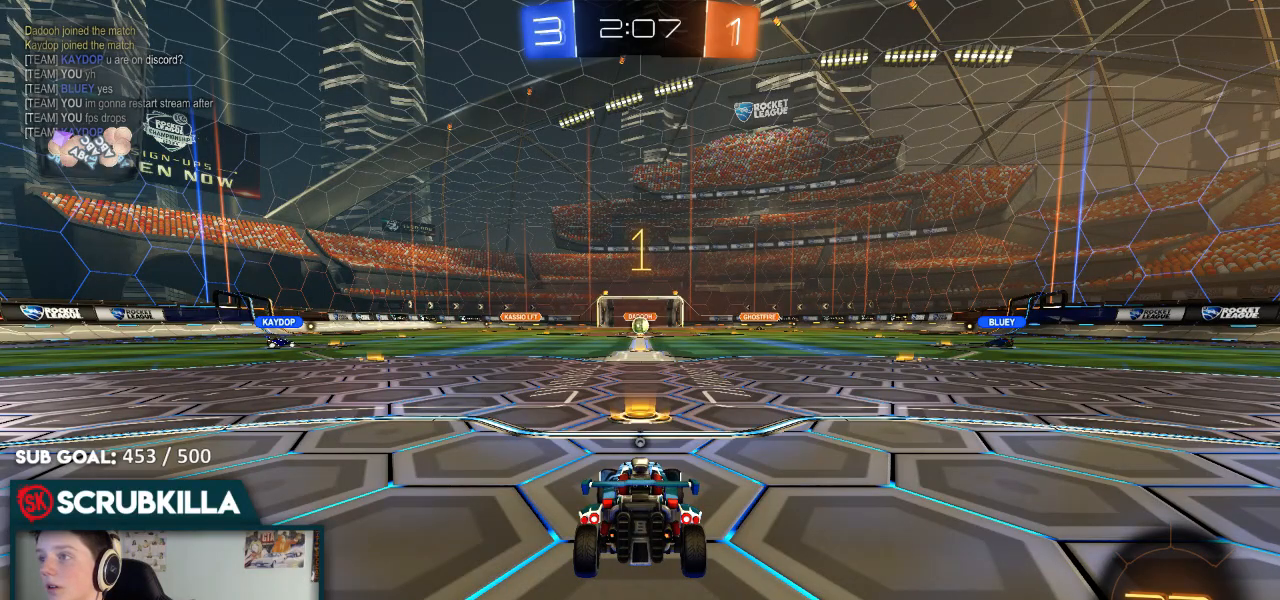
{"dt_ms": 500, "buttons": ["B", "R2"], "left_stick": "up", "right_stick": "center", "events": [[233, "left_stick", "down"], [367, "left_stick", "center"], [433, "B", "down"], [450, "left_stick", "up"]]}
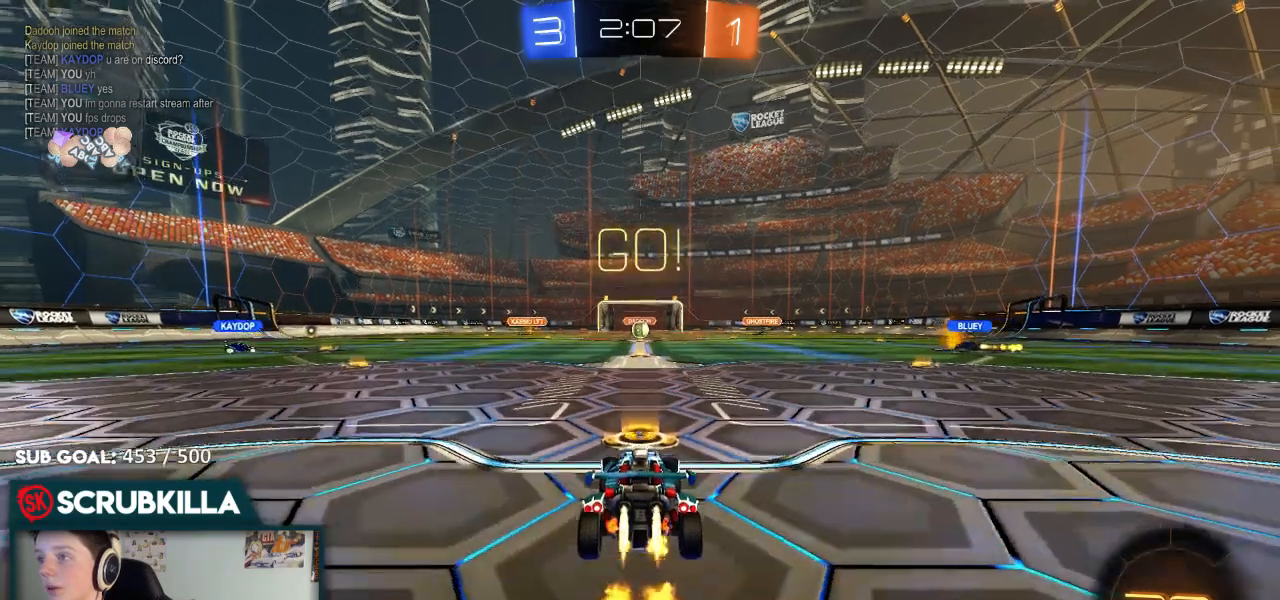
{"dt_ms": 500, "buttons": ["R2"], "left_stick": "up", "right_stick": "center", "events": [[183, "A", "down"], [250, "A", "up"], [333, "A", "down"], [383, "A", "up"], [383, "X", "down"], [383, "Y", "down"], [450, "B", "up"], [450, "X", "up"], [450, "Y", "up"]]}
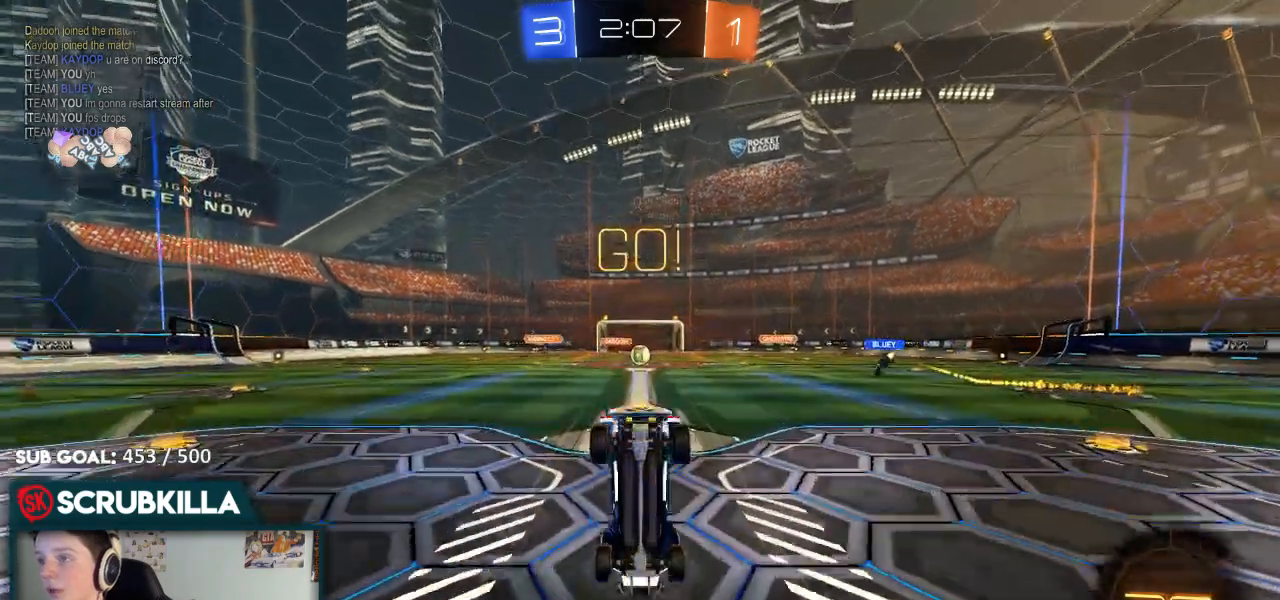
{"dt_ms": 500, "buttons": ["R2"], "left_stick": "up", "right_stick": "center"}
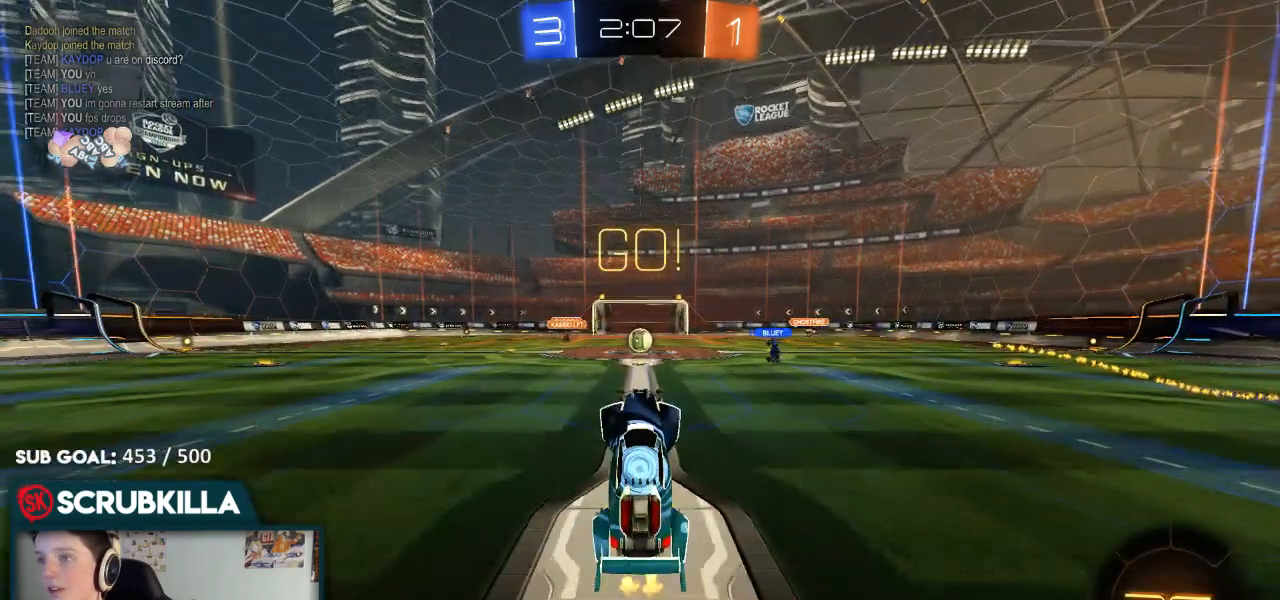
{"dt_ms": 500, "buttons": ["R2"], "left_stick": "center", "right_stick": "center", "events": [[183, "left_stick", "center"]]}
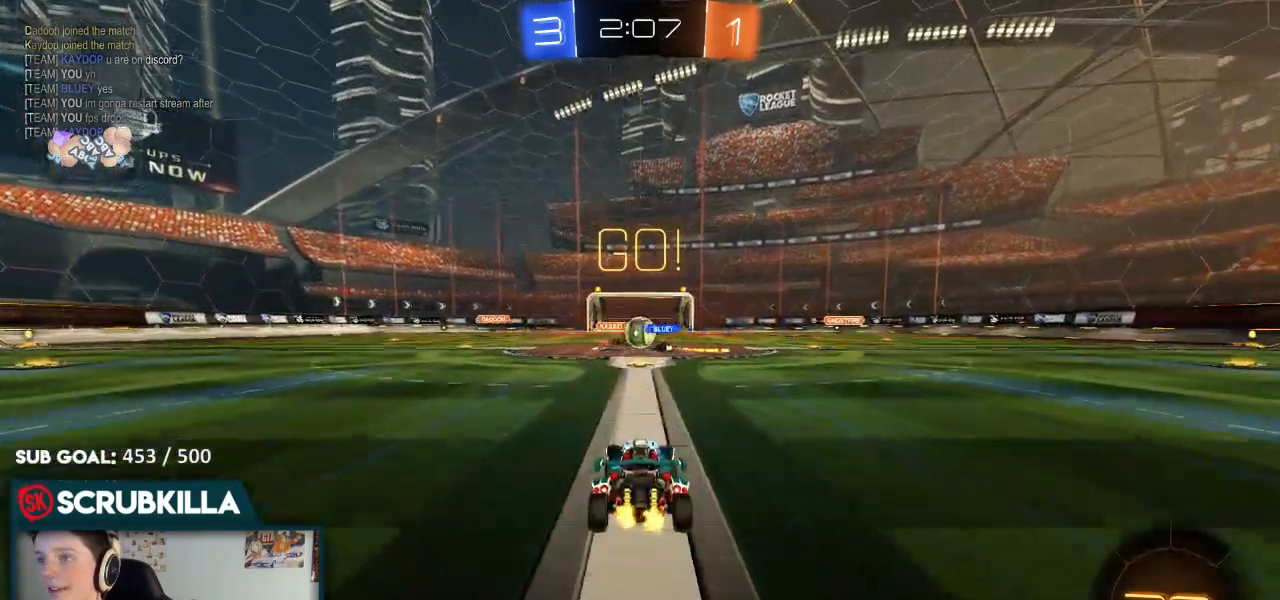
{"dt_ms": 1000, "buttons": ["B", "R2"], "left_stick": "right", "right_stick": "center"}
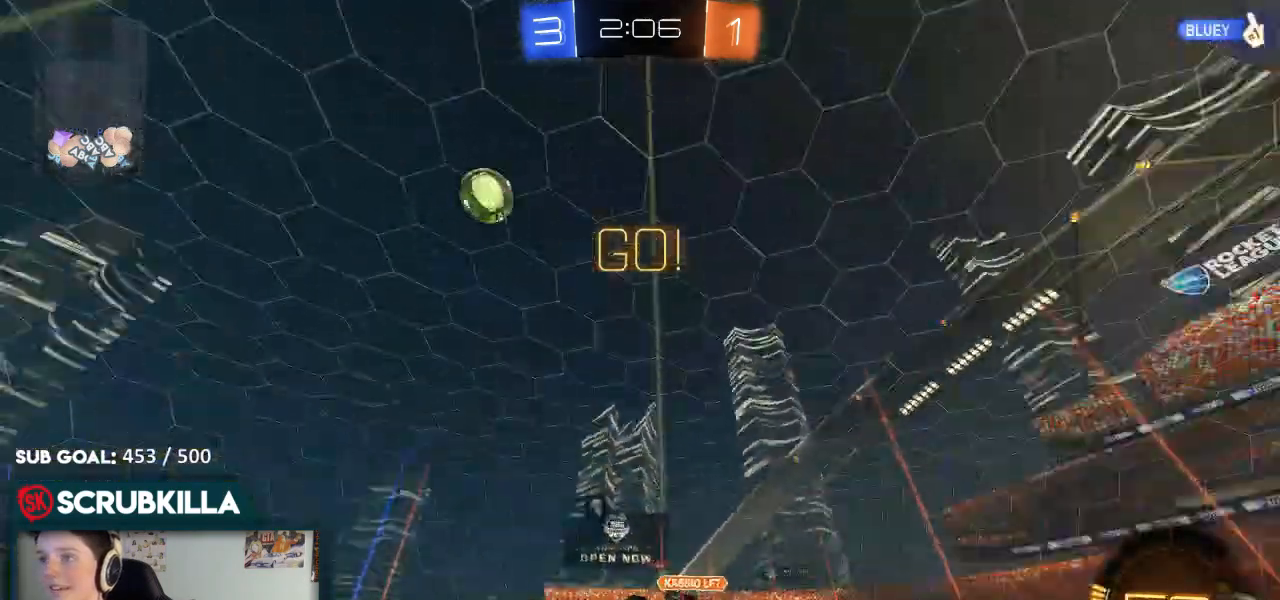
{"dt_ms": 500, "buttons": ["B", "R2"], "left_stick": "up-right", "right_stick": "center", "events": [[33, "Y", "down"], [150, "Y", "up"], [317, "A", "down"], [317, "left_stick", "up-right"], [467, "A", "up"]]}
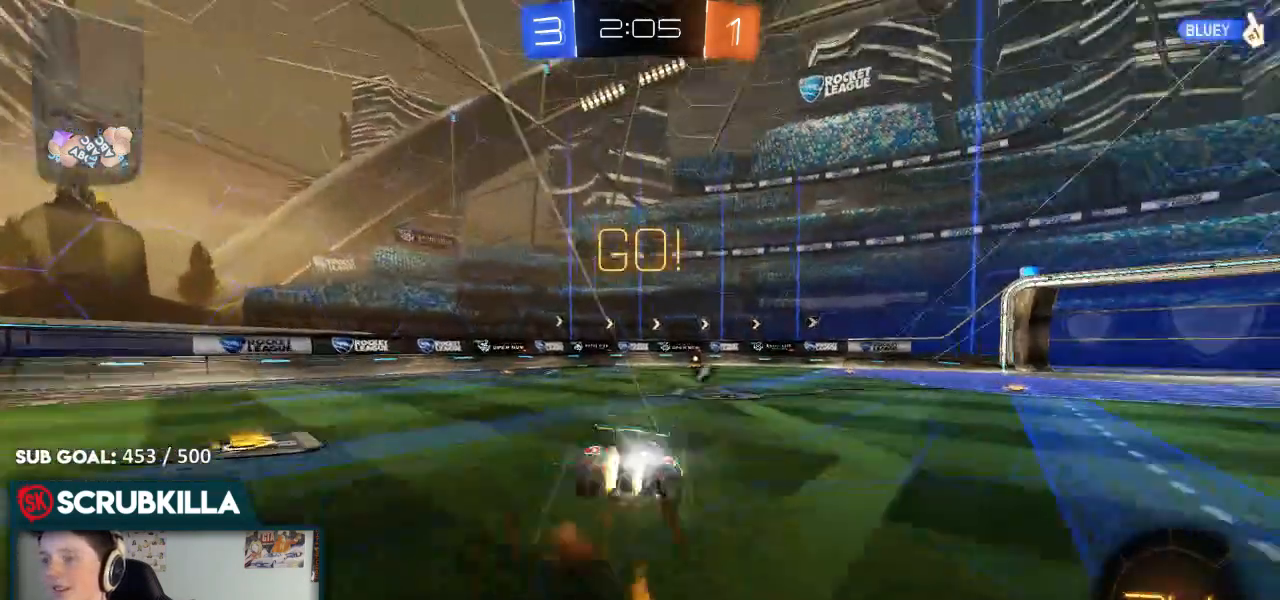
{"dt_ms": 1000, "buttons": ["R2"], "left_stick": "center", "right_stick": "center"}
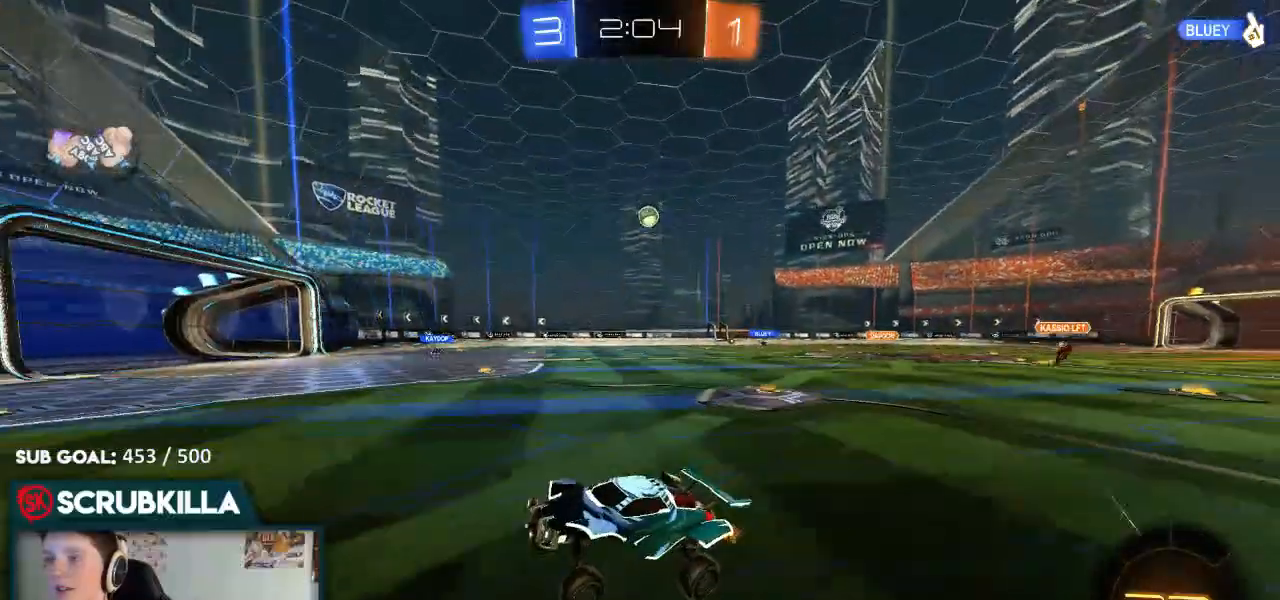
{"dt_ms": 500, "buttons": ["R2"], "left_stick": "right", "right_stick": "center", "events": [[67, "left_stick", "right"], [233, "X", "down"], [400, "X", "up"]]}